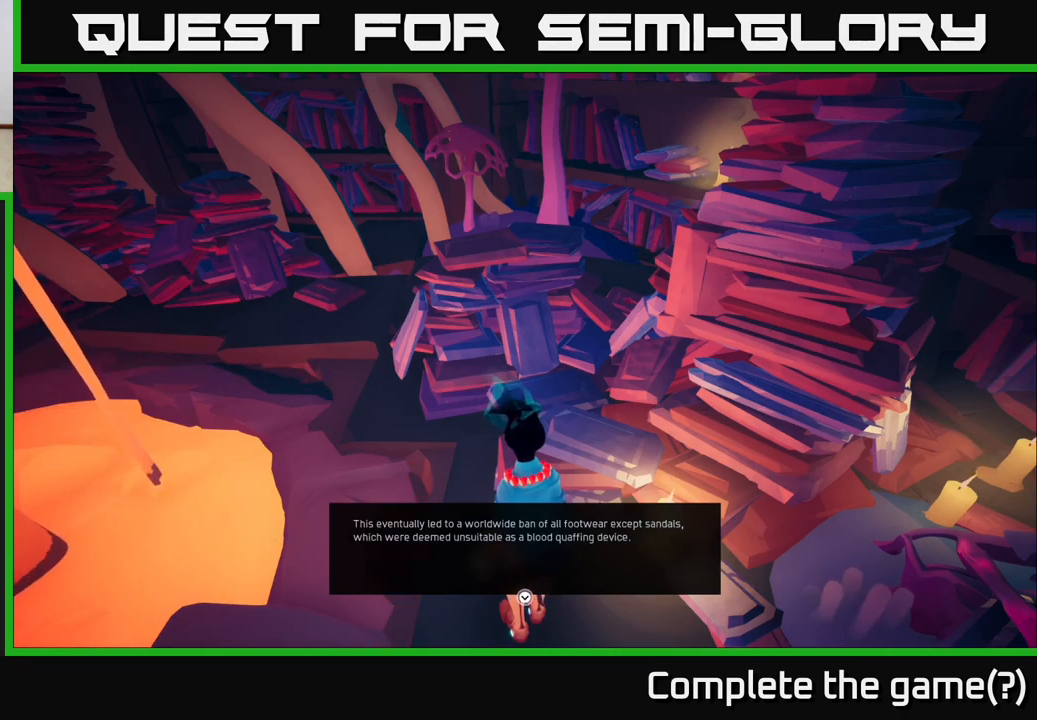
Gameplay with a controller (Xbox layout); each line is a JSON object with the inputs held at the frame after it. "events" lists button and stick changes between this image and that frame as [ms after this image, input, new state], when the widget could be followed in between.
{"buttons": [], "left_stick": "center", "right_stick": "center", "events": [[317, "A", "down"], [383, "A", "up"]]}
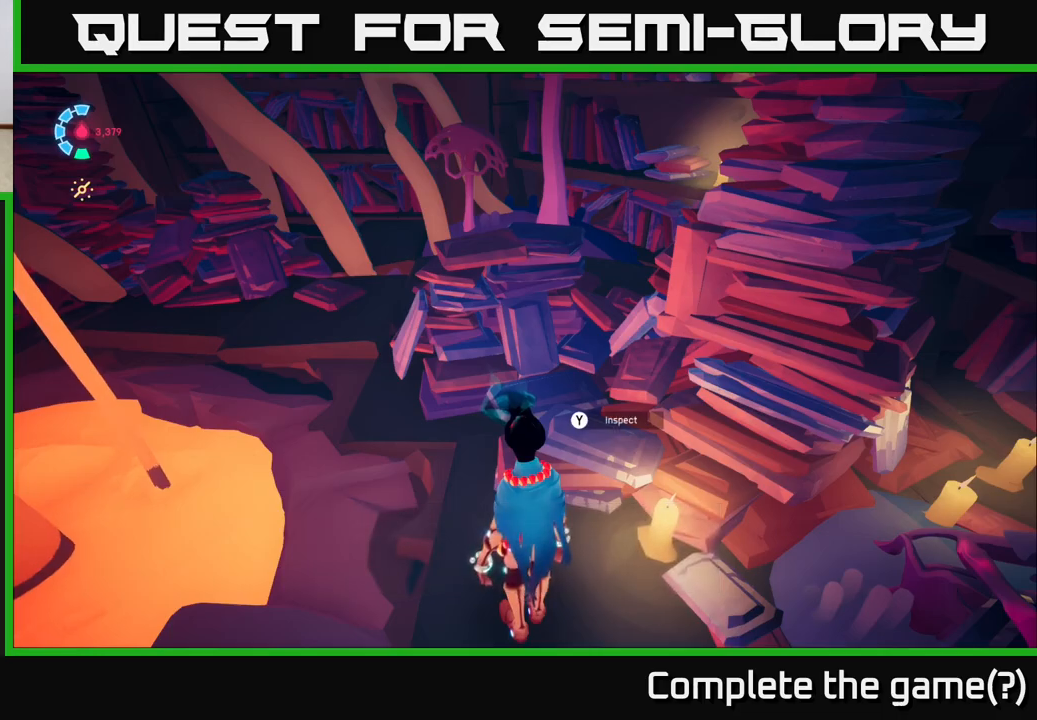
{"buttons": [], "left_stick": "center", "right_stick": "center", "events": []}
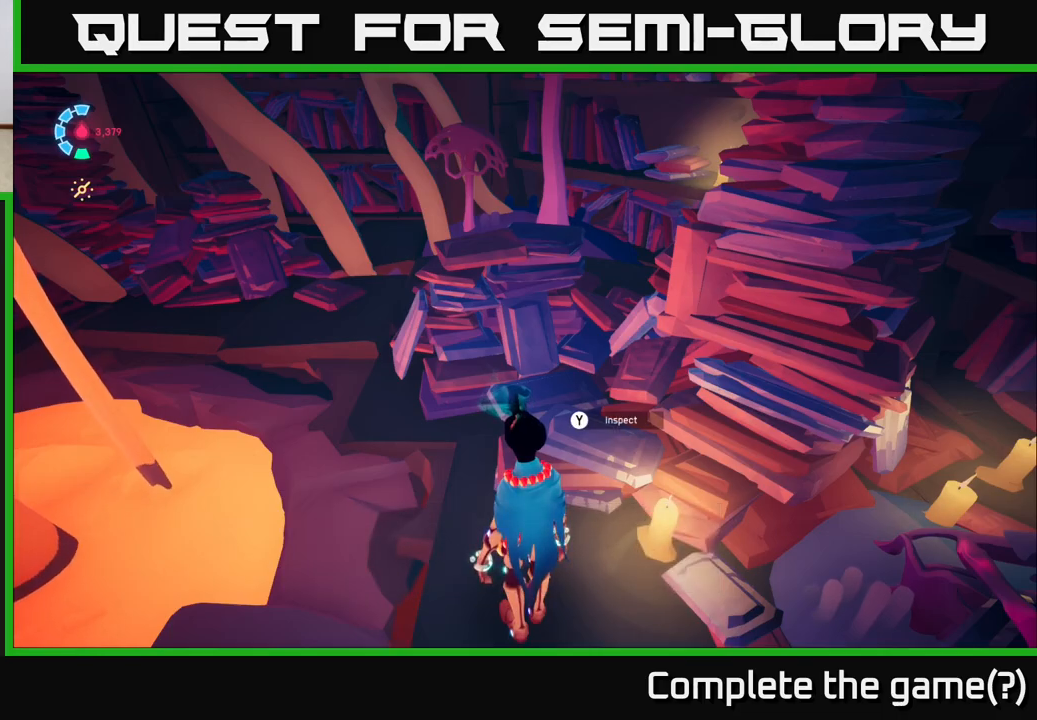
{"buttons": [], "left_stick": "center", "right_stick": "up-left", "events": [[100, "right_stick", "left"], [167, "right_stick", "up-left"]]}
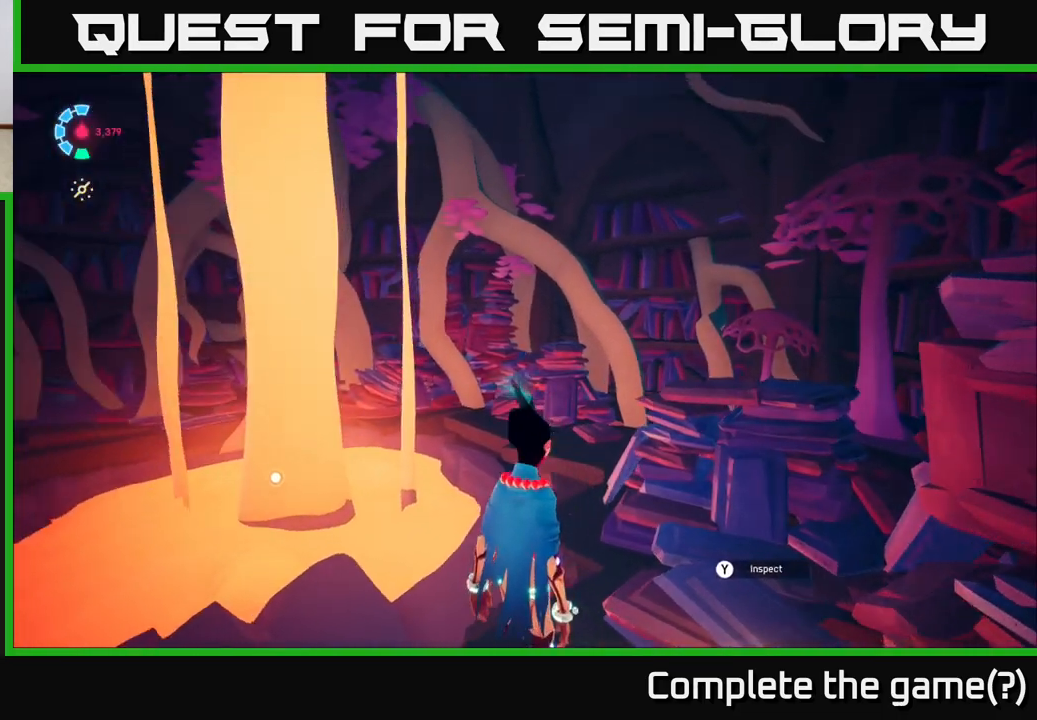
{"buttons": [], "left_stick": "up", "right_stick": "down", "events": [[33, "left_stick", "up"], [67, "right_stick", "center"], [217, "left_stick", "up-right"], [317, "right_stick", "down"], [500, "left_stick", "up"]]}
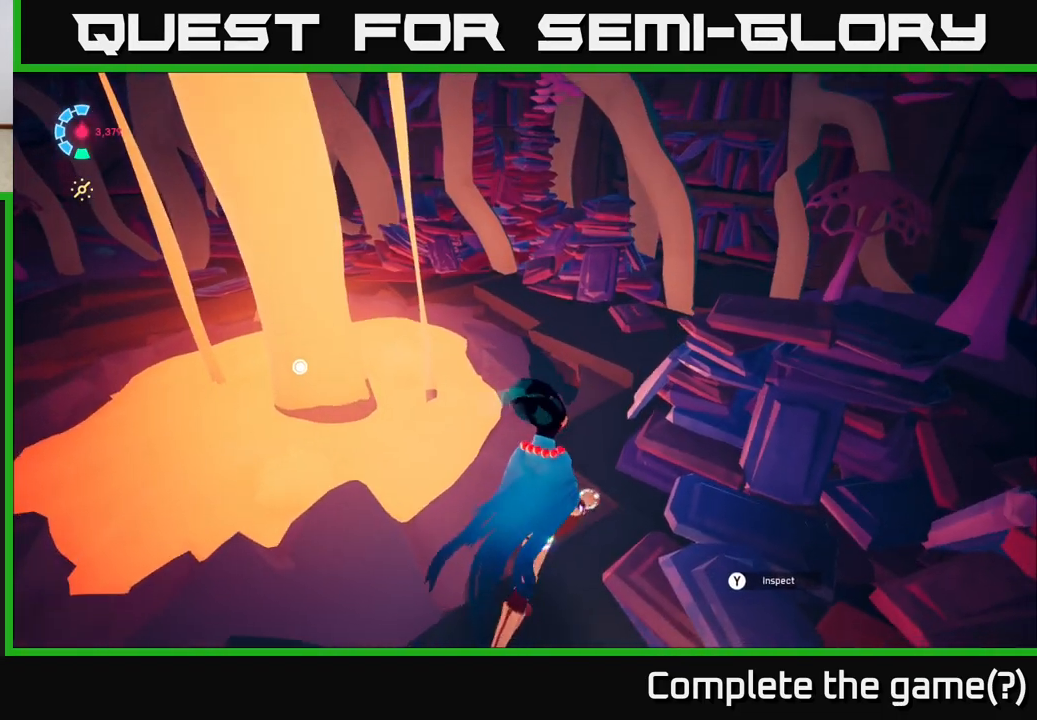
{"buttons": [], "left_stick": "center", "right_stick": "center", "events": [[67, "right_stick", "center"], [300, "left_stick", "center"]]}
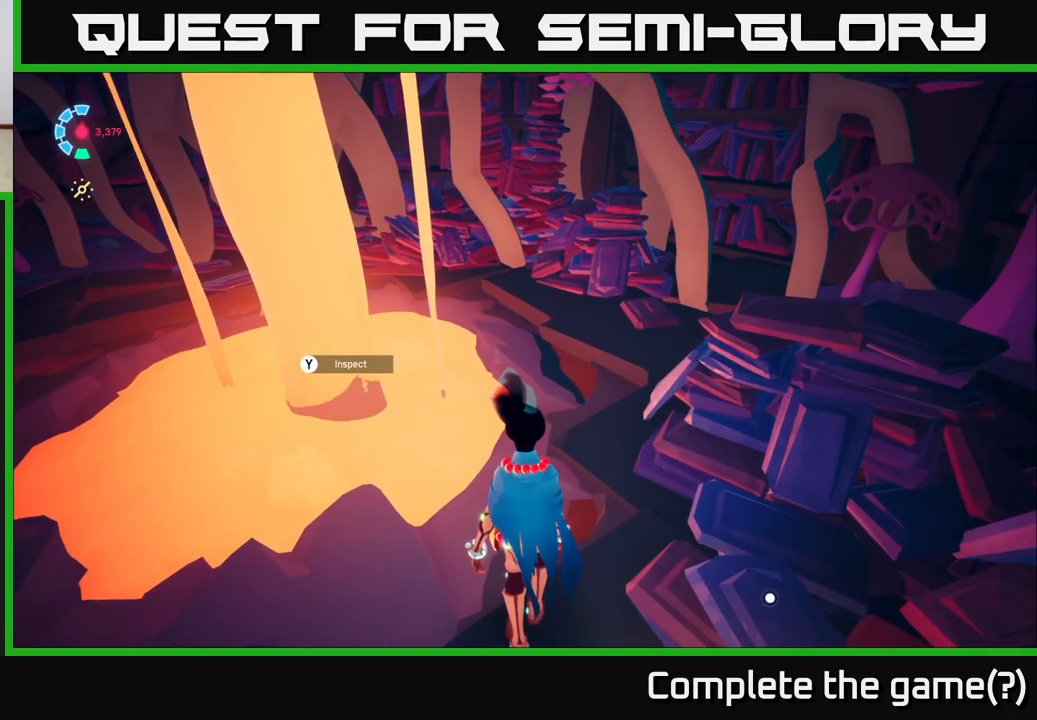
{"buttons": [], "left_stick": "down-left", "right_stick": "left", "events": [[367, "left_stick", "down-left"], [467, "right_stick", "left"]]}
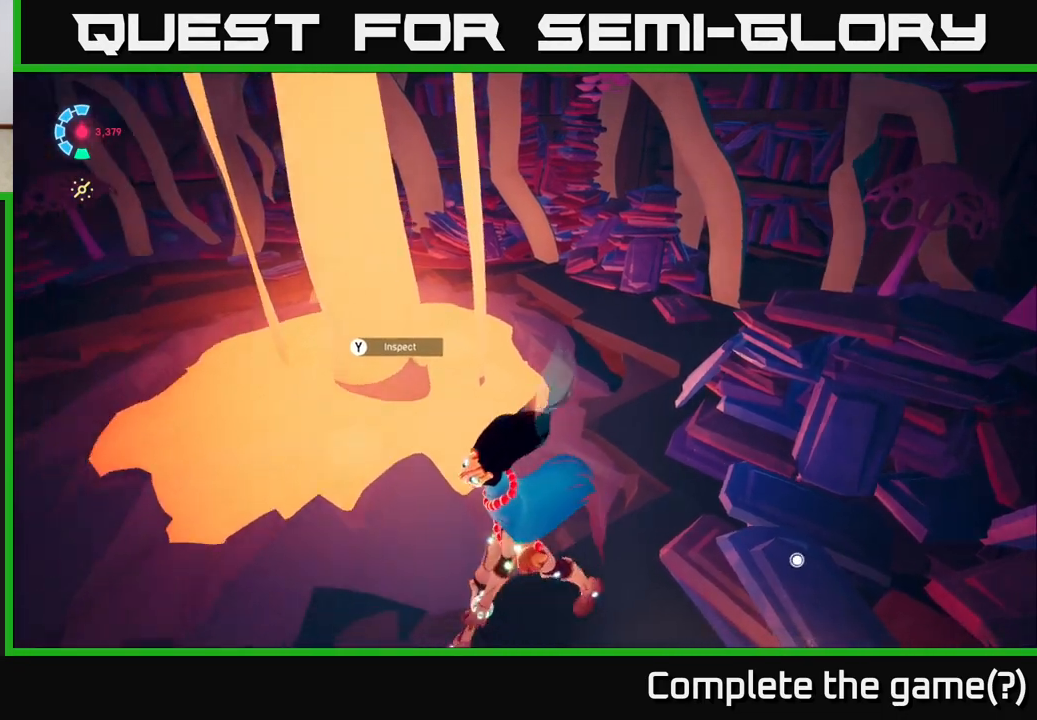
{"buttons": [], "left_stick": "center", "right_stick": "center", "events": [[133, "right_stick", "up-left"], [317, "right_stick", "center"], [383, "left_stick", "center"]]}
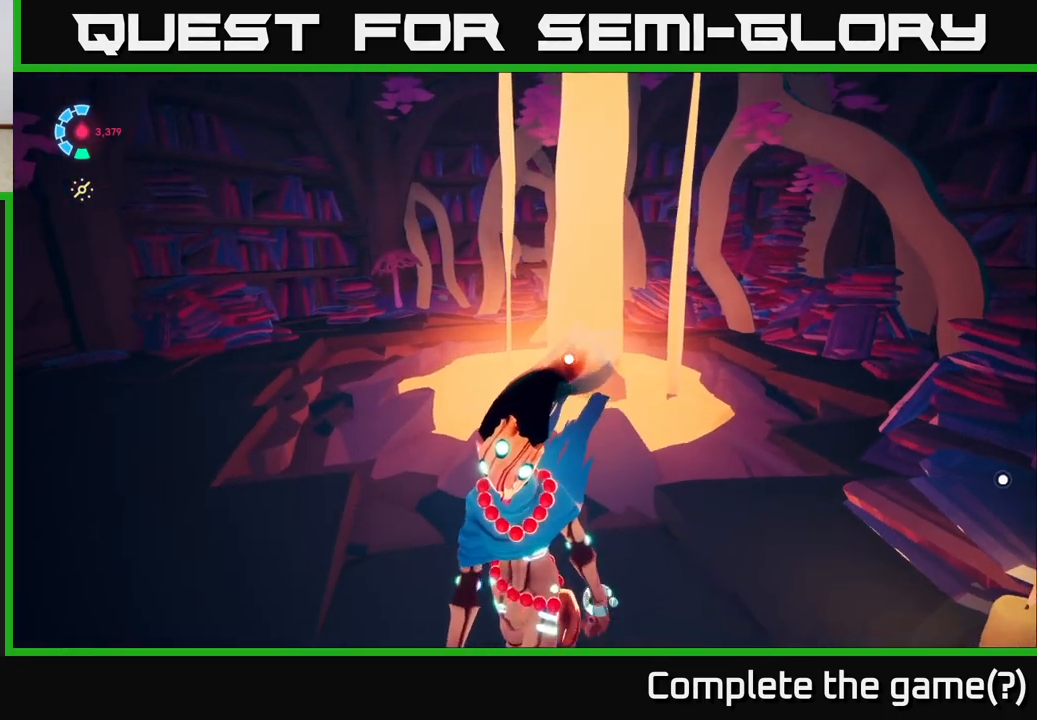
{"buttons": [], "left_stick": "center", "right_stick": "right", "events": [[33, "right_stick", "right"]]}
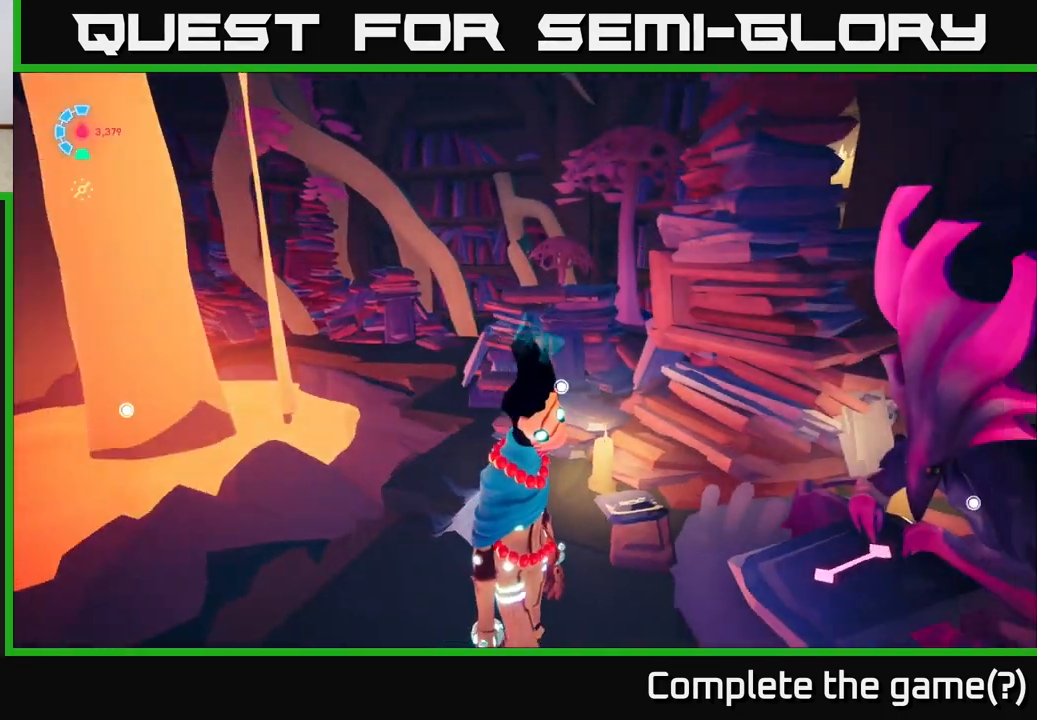
{"buttons": [], "left_stick": "up-left", "right_stick": "down-left", "events": [[100, "right_stick", "left"], [200, "left_stick", "left"], [317, "right_stick", "down-left"], [417, "left_stick", "up-left"]]}
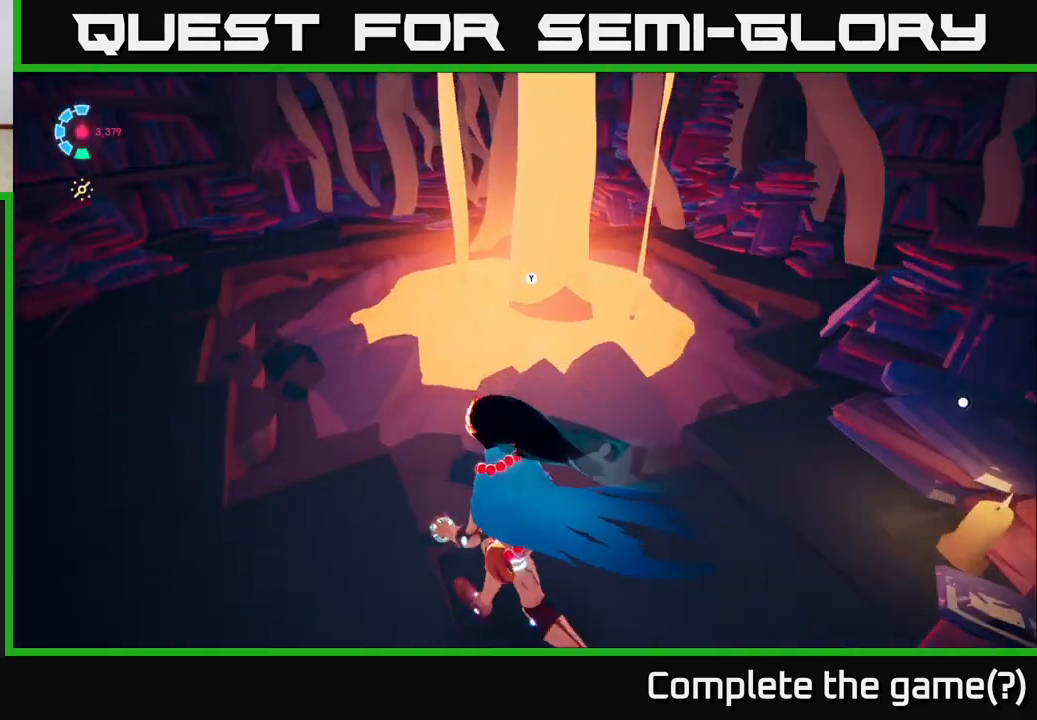
{"buttons": [], "left_stick": "center", "right_stick": "center", "events": [[83, "left_stick", "up"], [83, "right_stick", "center"], [317, "left_stick", "center"]]}
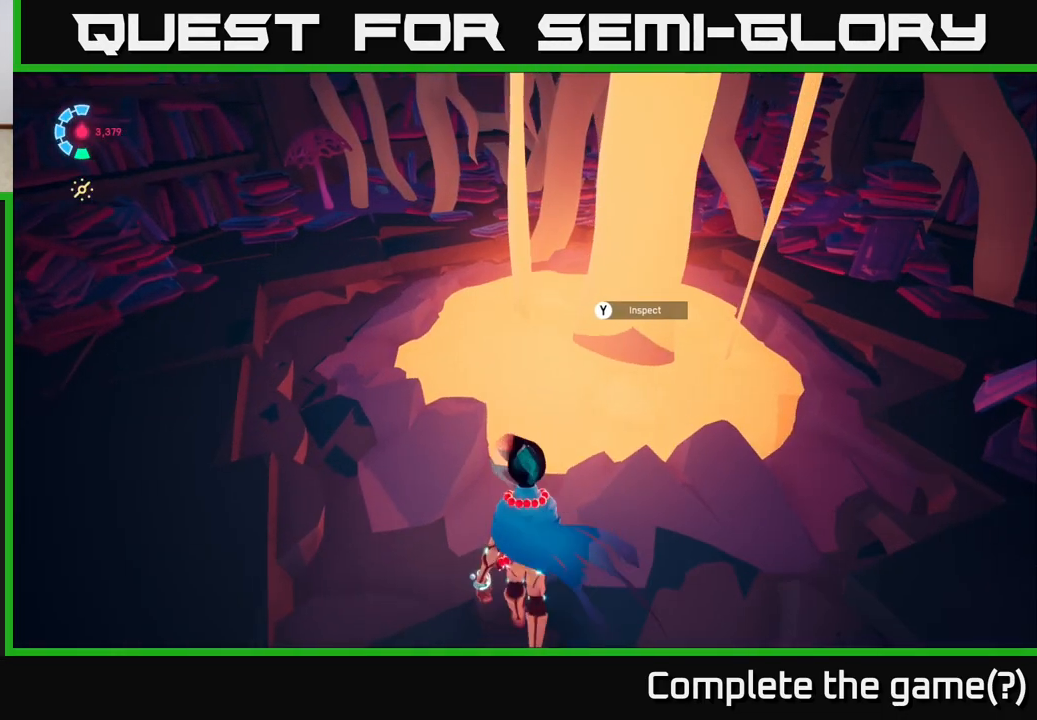
{"buttons": [], "left_stick": "center", "right_stick": "center", "events": [[67, "left_stick", "up"], [200, "right_stick", "down-right"], [283, "right_stick", "right"], [350, "left_stick", "center"], [417, "right_stick", "center"]]}
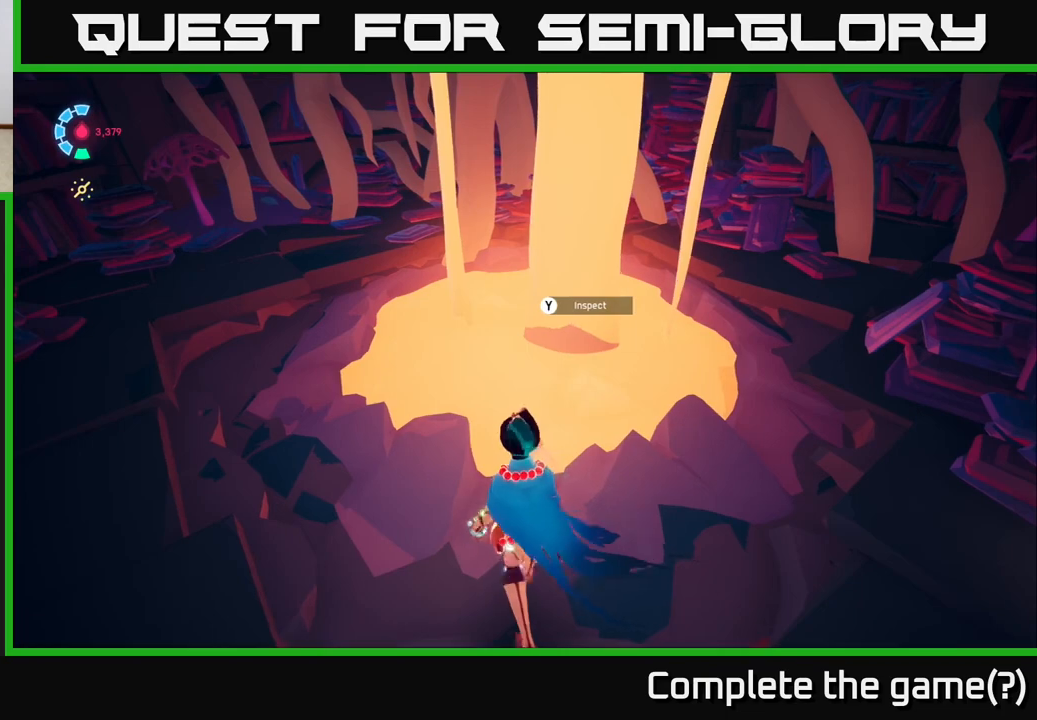
{"buttons": [], "left_stick": "center", "right_stick": "center", "events": [[33, "Y", "down"], [150, "Y", "up"]]}
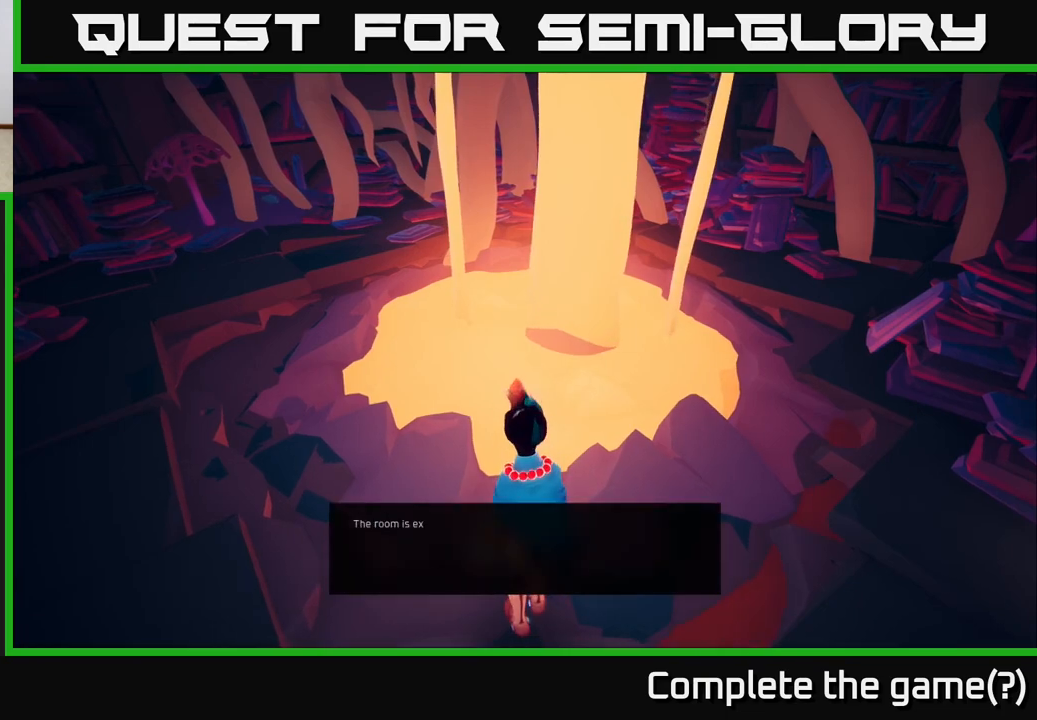
{"buttons": [], "left_stick": "center", "right_stick": "center", "events": []}
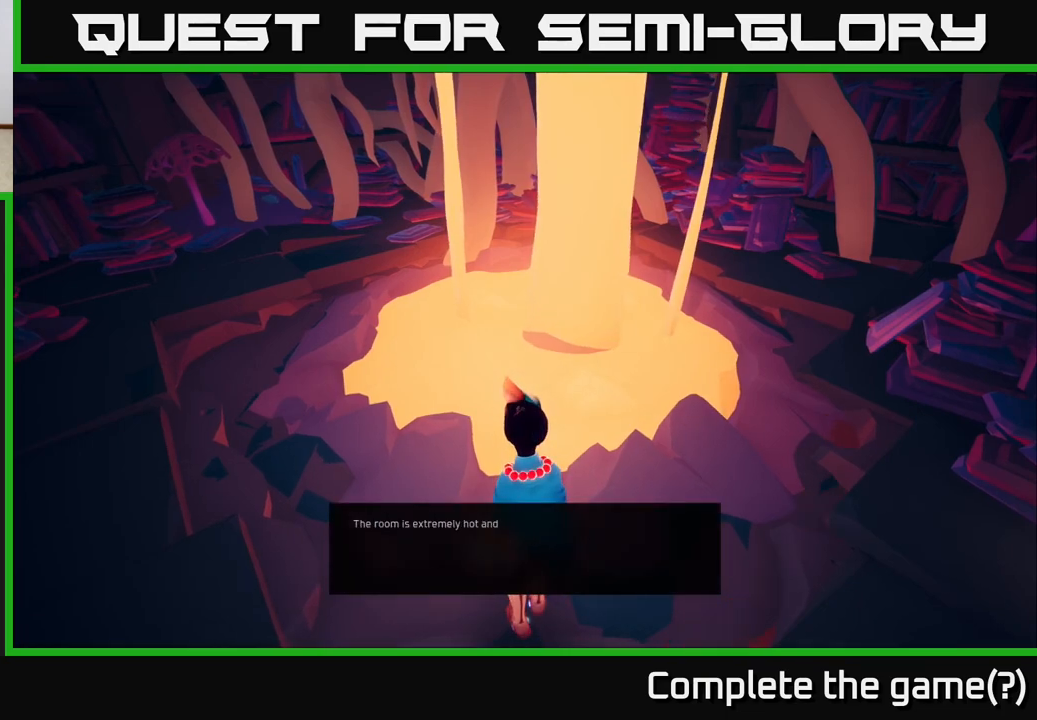
{"buttons": [], "left_stick": "center", "right_stick": "center", "events": []}
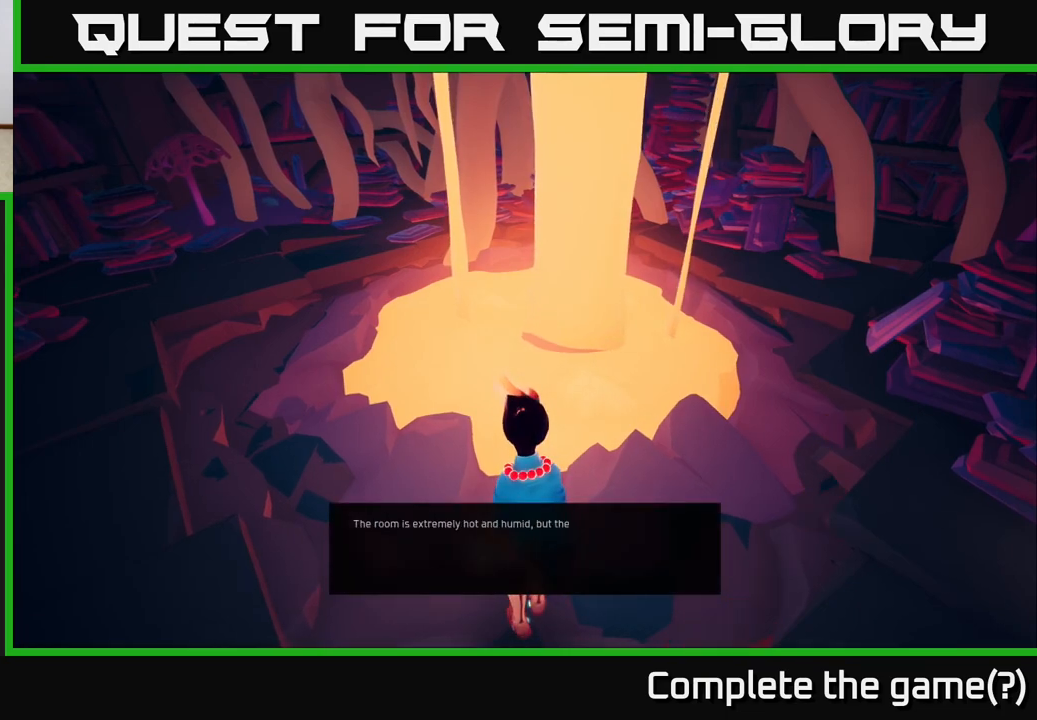
{"buttons": [], "left_stick": "center", "right_stick": "center", "events": []}
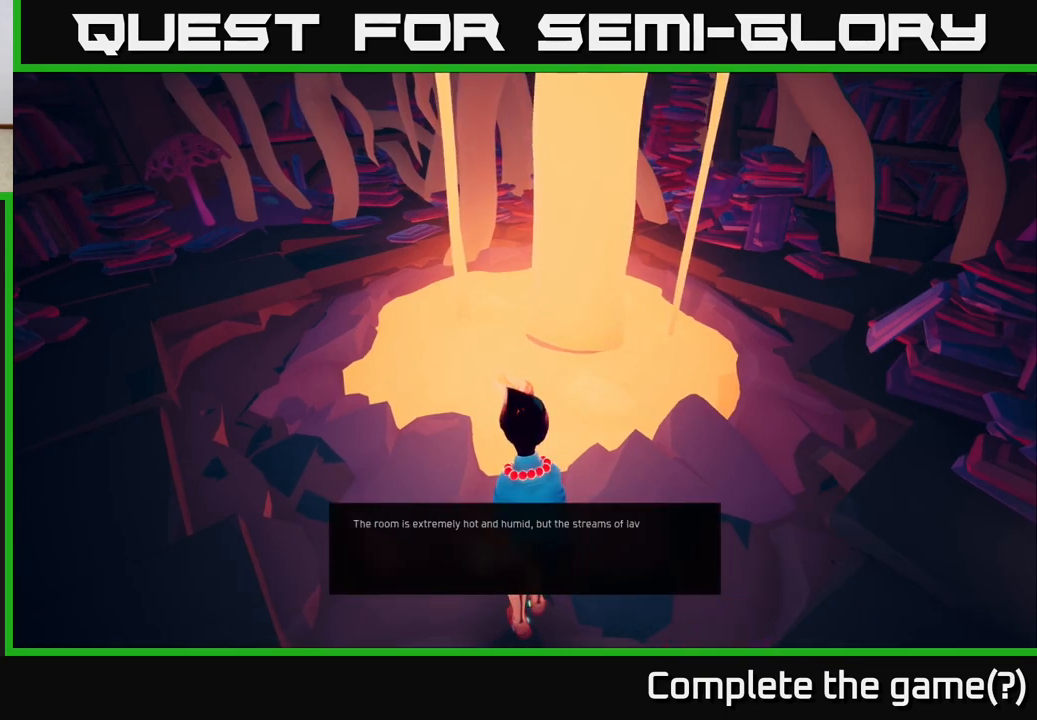
{"buttons": [], "left_stick": "center", "right_stick": "up-right", "events": [[333, "right_stick", "up-right"]]}
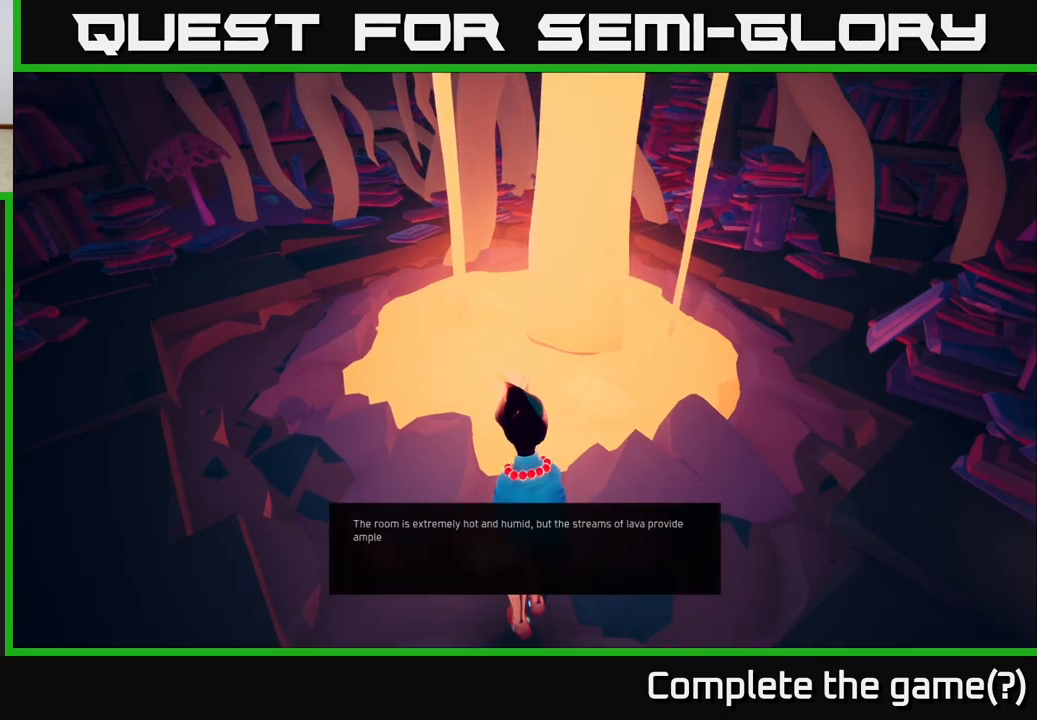
{"buttons": [], "left_stick": "center", "right_stick": "center", "events": [[133, "right_stick", "center"]]}
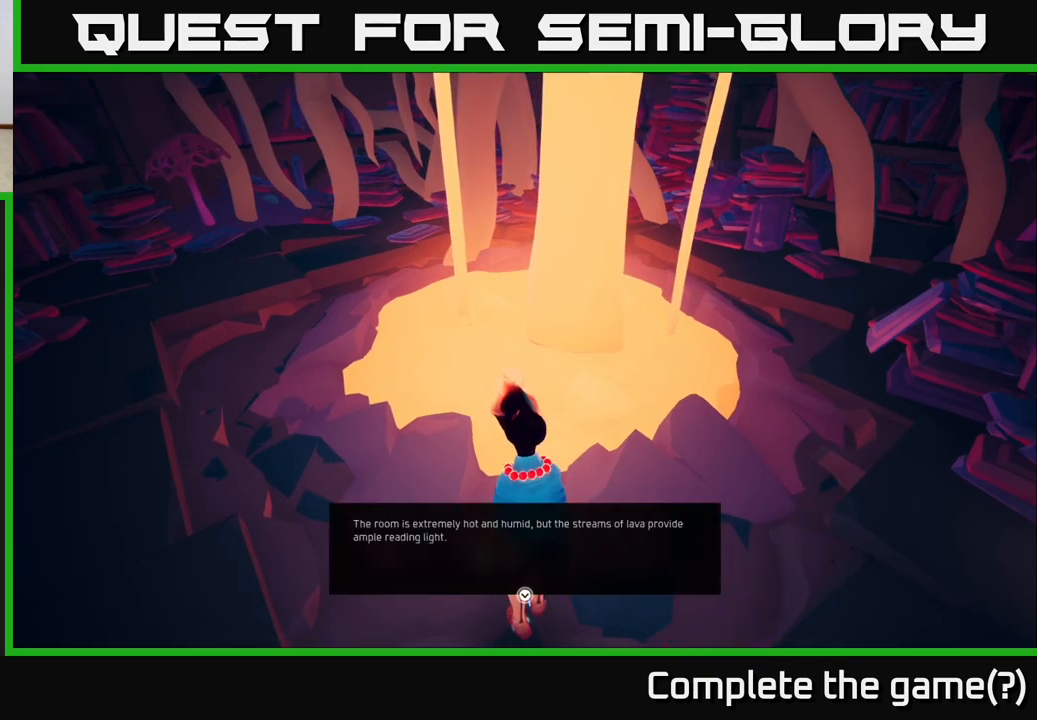
{"buttons": [], "left_stick": "center", "right_stick": "center", "events": []}
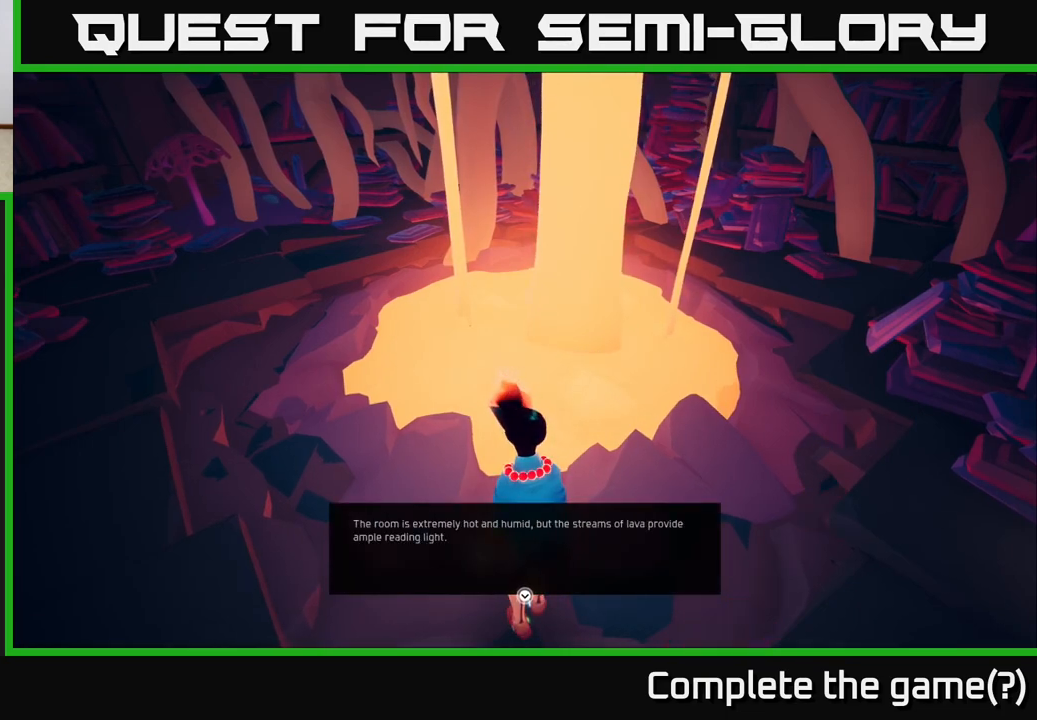
{"buttons": [], "left_stick": "center", "right_stick": "center", "events": [[433, "A", "down"], [500, "A", "up"]]}
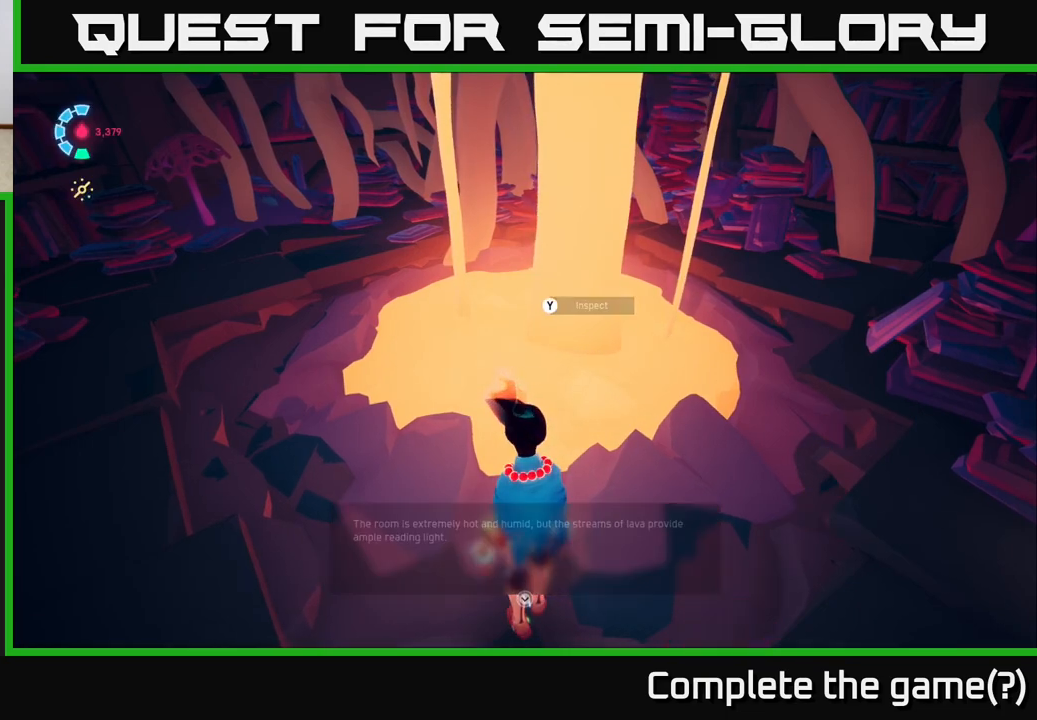
{"buttons": [], "left_stick": "center", "right_stick": "up-right", "events": [[333, "right_stick", "up-right"]]}
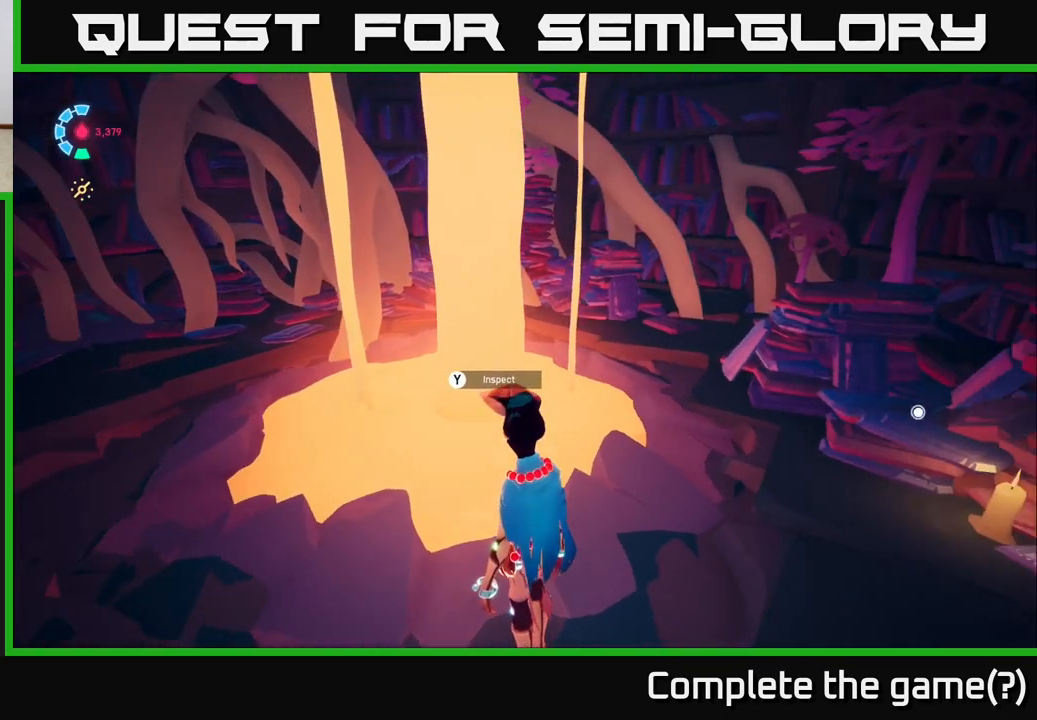
{"buttons": [], "left_stick": "center", "right_stick": "center", "events": [[117, "left_stick", "down-left"], [217, "right_stick", "center"], [300, "left_stick", "center"]]}
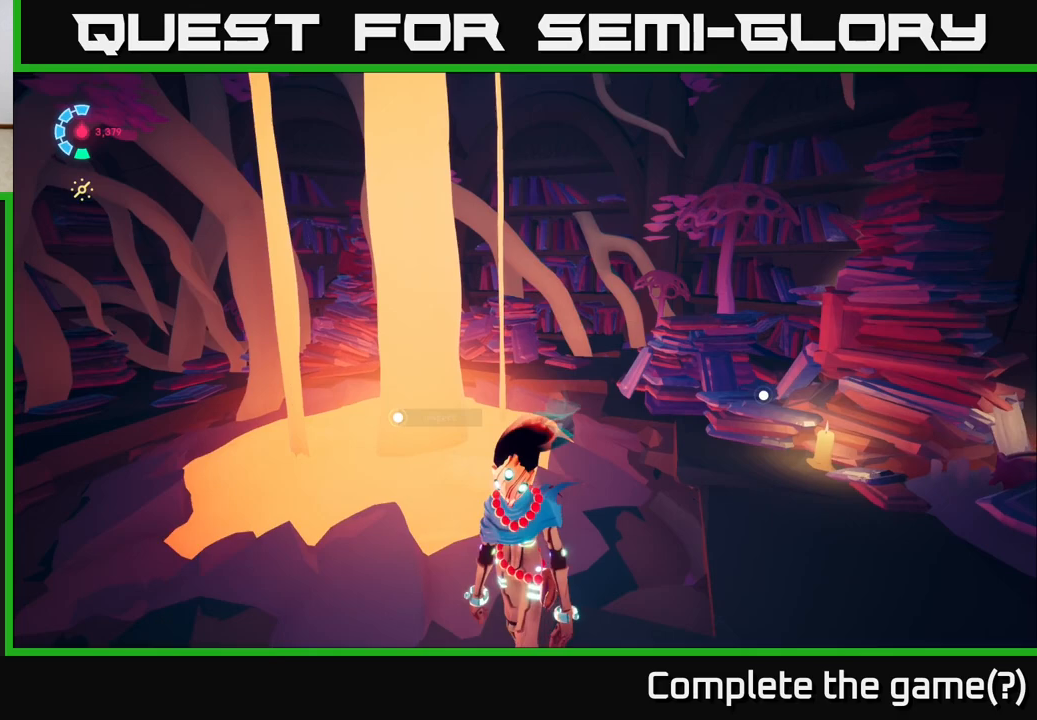
{"buttons": [], "left_stick": "left", "right_stick": "center", "events": [[117, "right_stick", "left"], [333, "left_stick", "left"], [483, "right_stick", "center"]]}